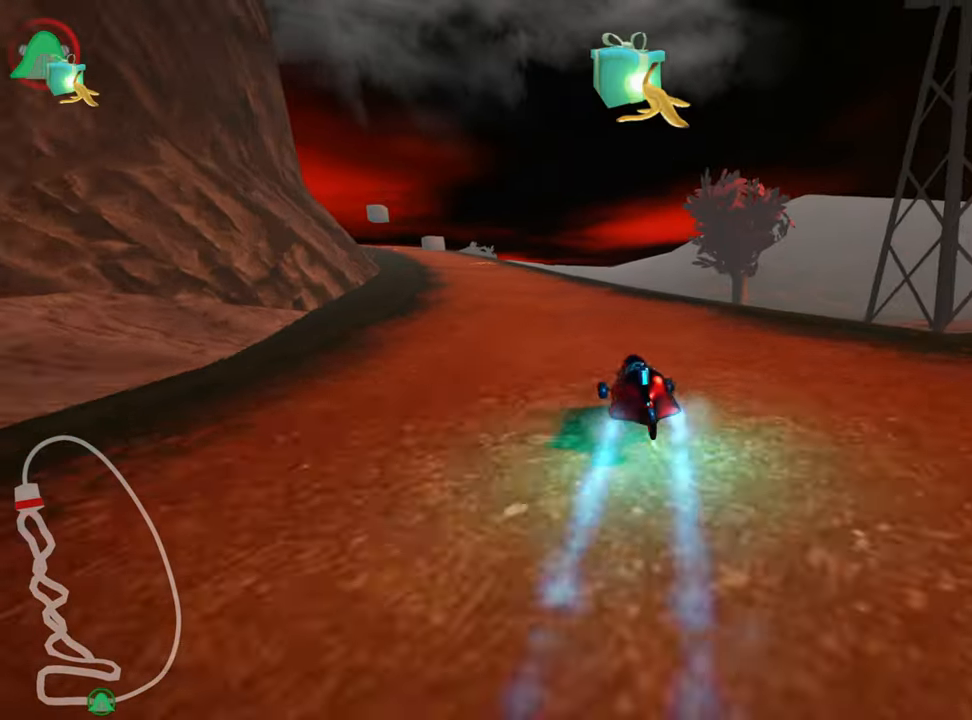
Gameplay with keyboard; each line is a JSON object with the keys held at the frame after it. "events" lists presses ("down") and releases ("up") of "down", "fire", "left", "look", "nitro", "right", "skid" and "up" between this image and that frame as [ms after this image, input, new state], when the widget could be followed in between. No other keys are recorded. Mouse input is not recorded. Key names are as the overlay labels them; some are game actions (e.g. jump) rather than physical keys.
{"keys": ["skid", "up"], "events": [[16, "nitro", "up"], [33, "right", "down"], [450, "right", "up"]]}
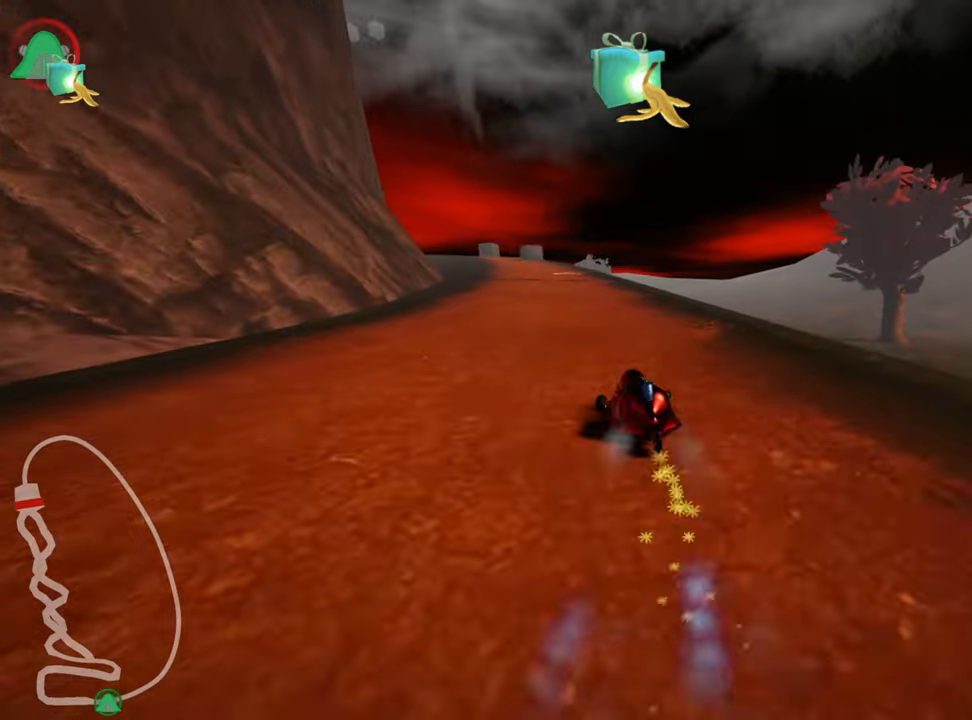
{"keys": ["right", "skid", "up"], "events": [[117, "right", "down"]]}
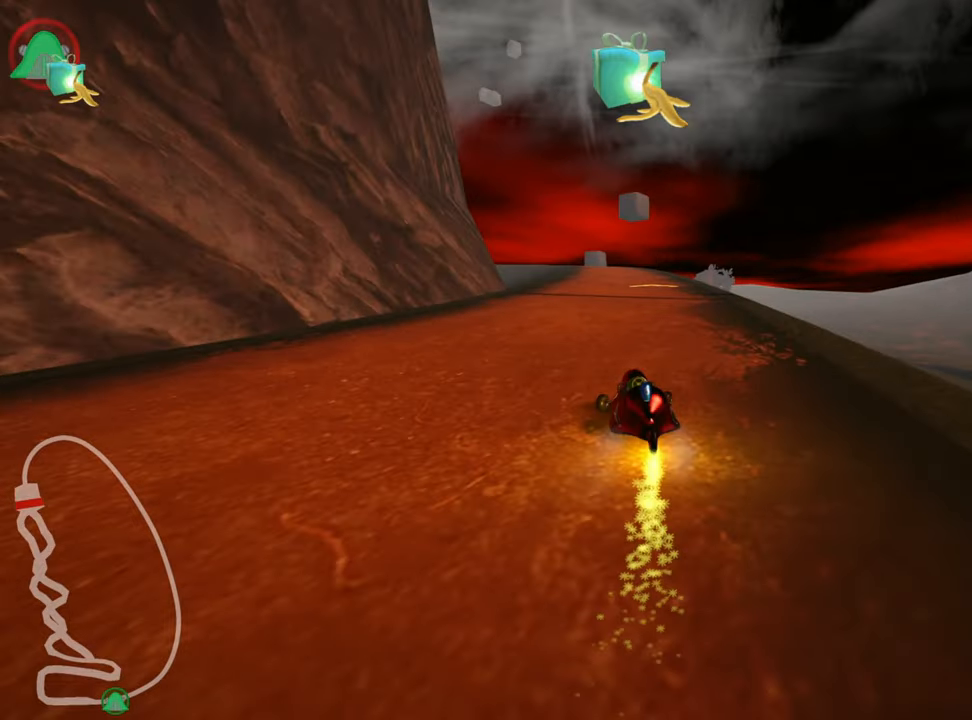
{"keys": ["right", "skid", "up"], "events": []}
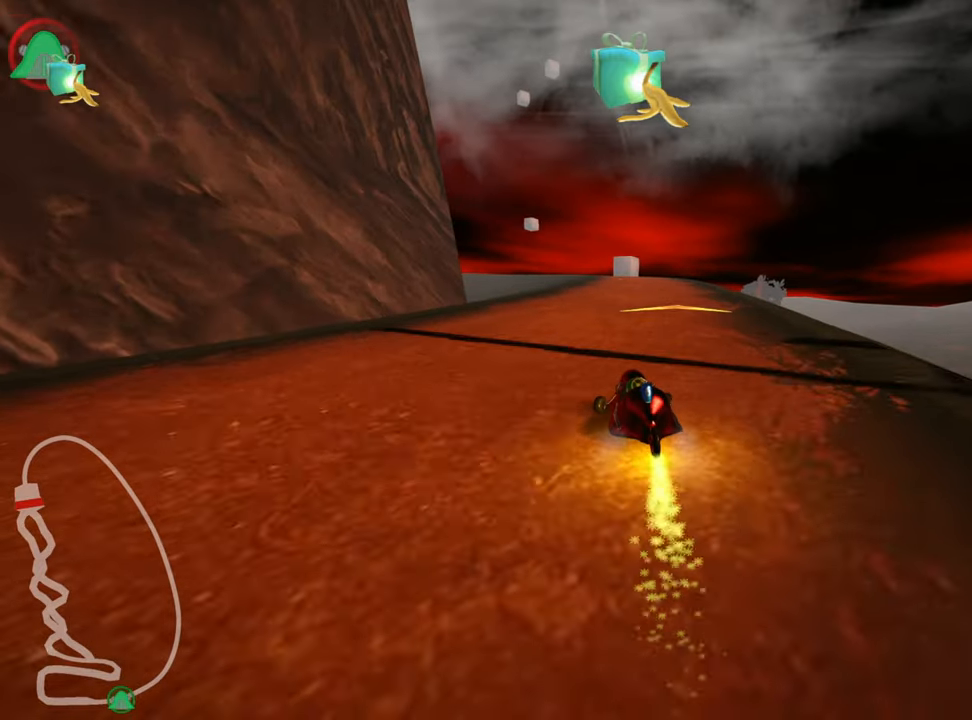
{"keys": ["right", "skid", "up"], "events": [[267, "nitro", "down"], [417, "nitro", "up"]]}
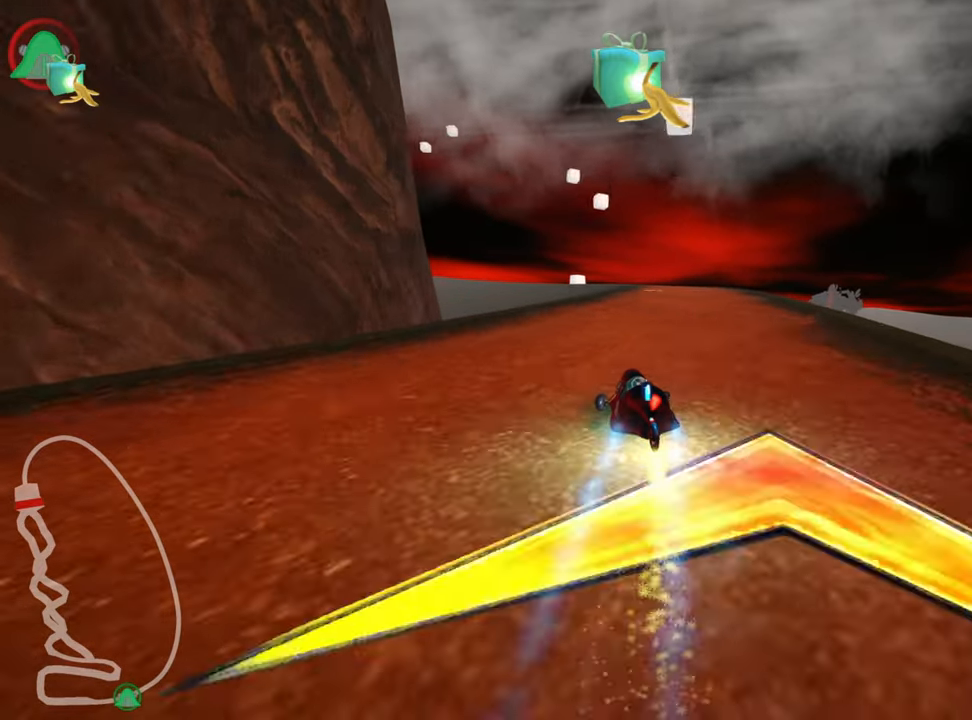
{"keys": ["right", "up"], "events": [[433, "skid", "up"]]}
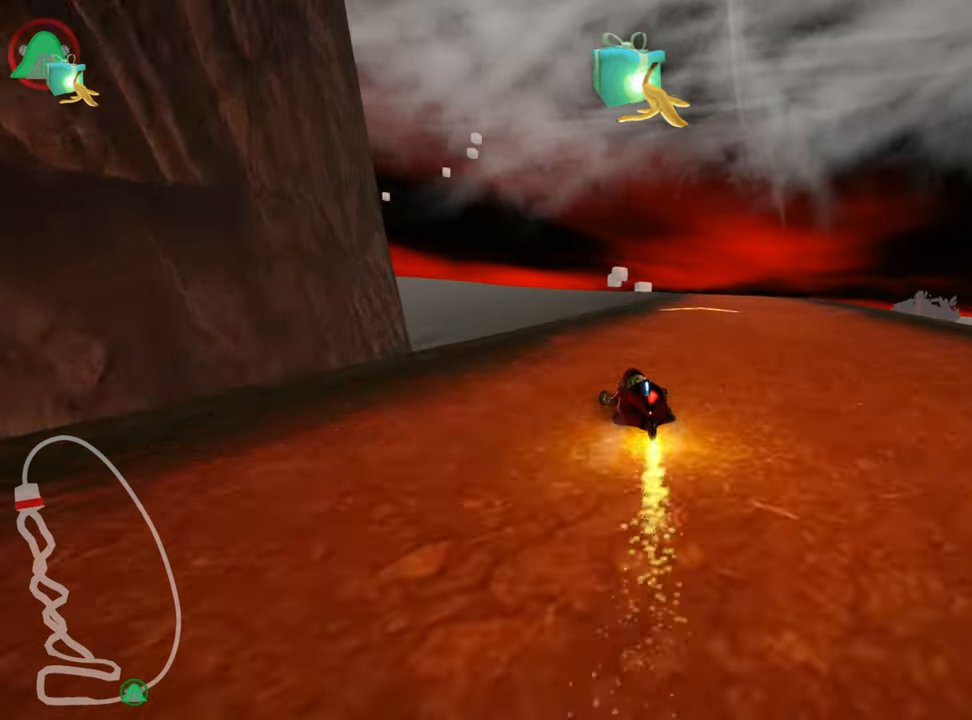
{"keys": ["up"], "events": [[117, "right", "up"]]}
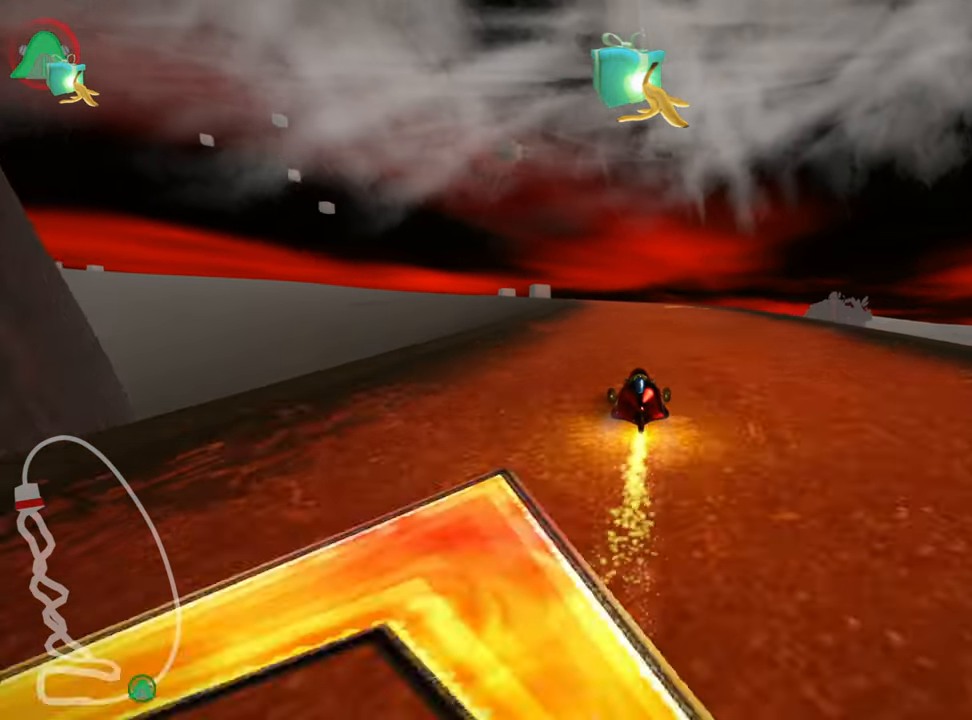
{"keys": ["up"], "events": []}
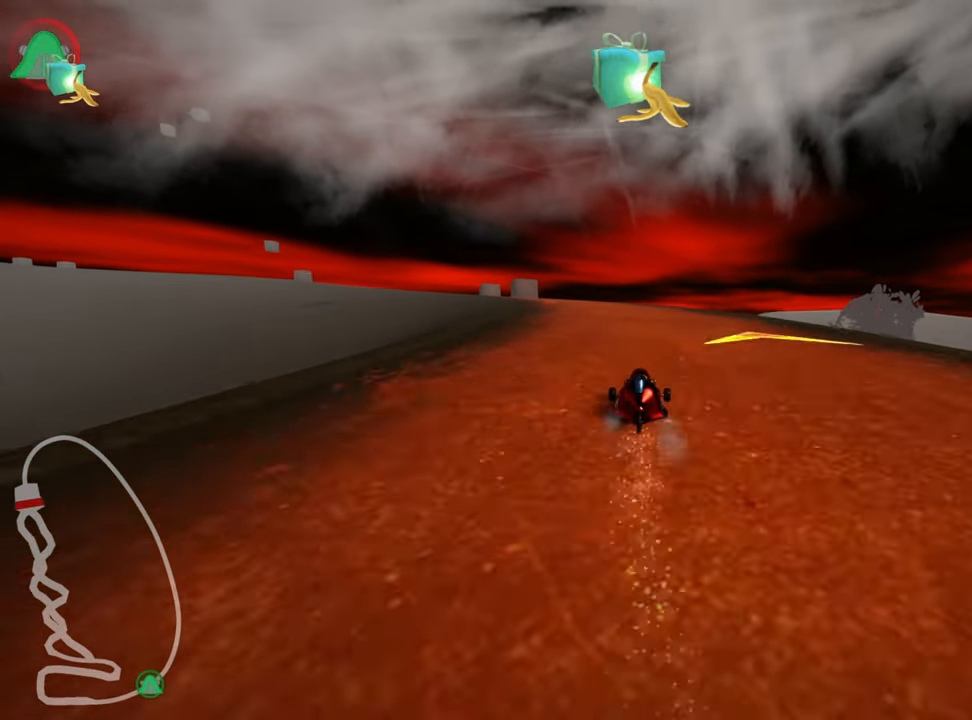
{"keys": ["right", "skid", "up"], "events": [[167, "skid", "down"], [183, "left", "down"], [467, "left", "up"], [500, "right", "down"]]}
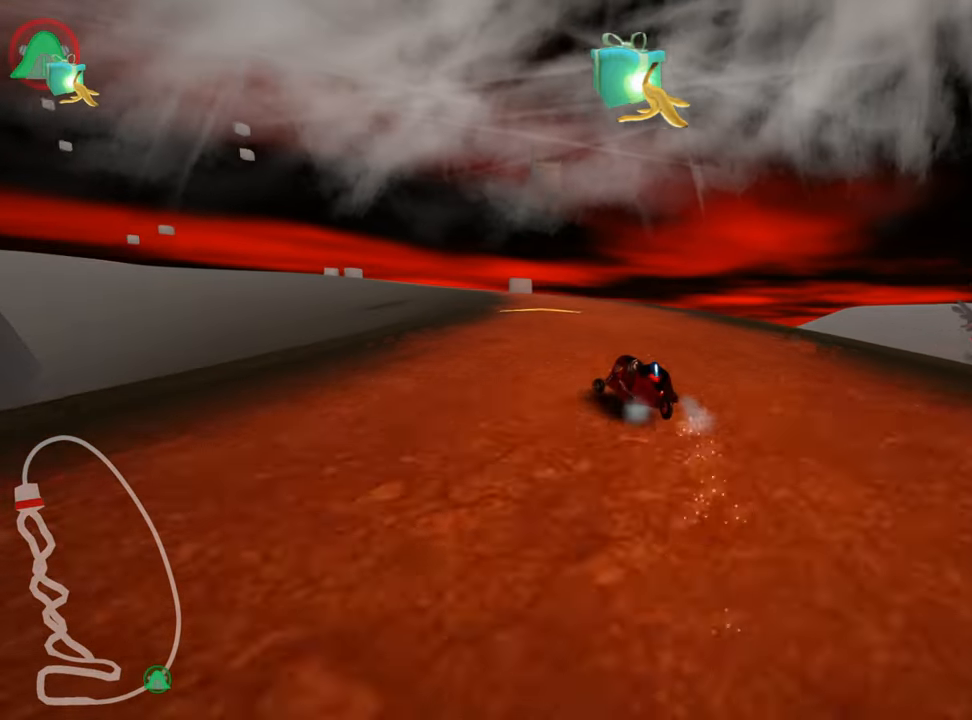
{"keys": ["right", "up"], "events": [[117, "right", "up"], [217, "right", "down"], [350, "nitro", "down"], [383, "skid", "up"], [483, "nitro", "up"]]}
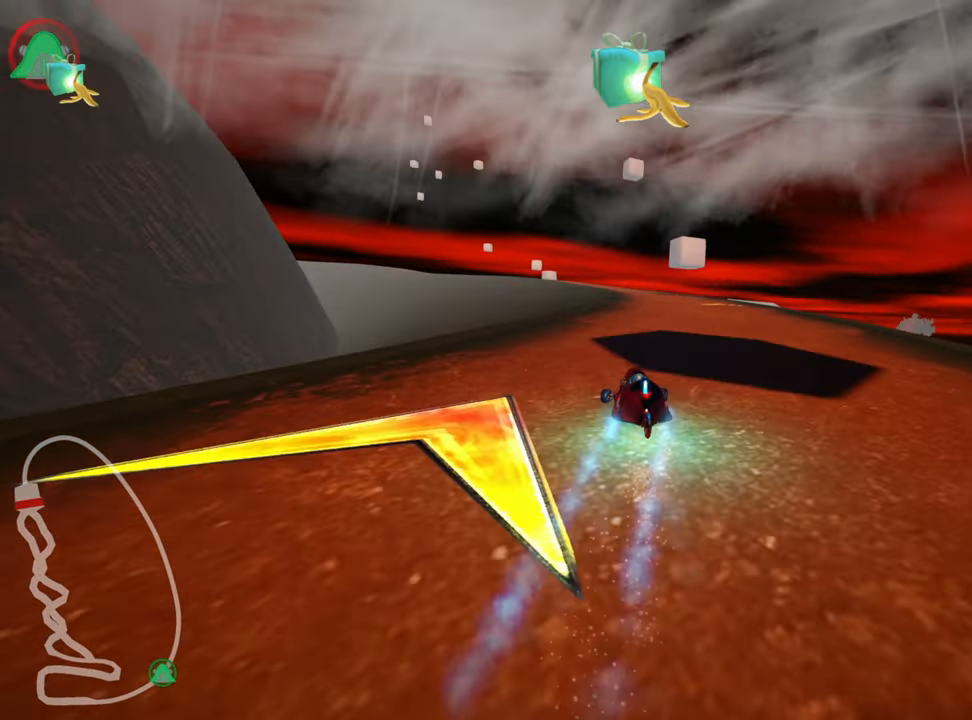
{"keys": ["left", "skid", "up"], "events": [[200, "right", "up"], [333, "left", "down"], [367, "skid", "down"]]}
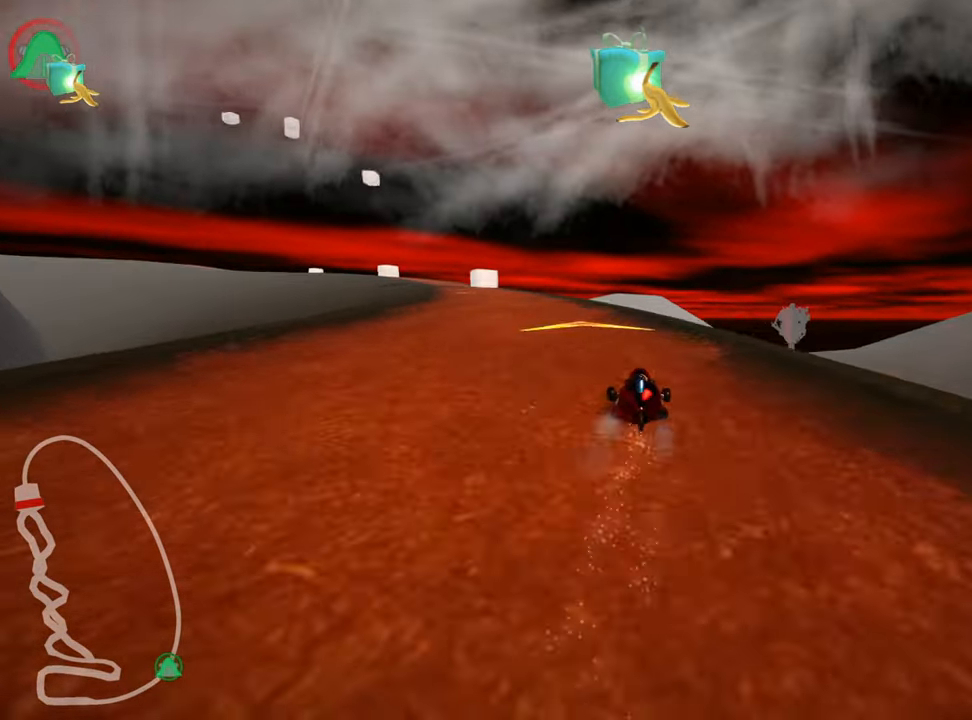
{"keys": ["up"], "events": [[83, "skid", "up"], [384, "left", "up"]]}
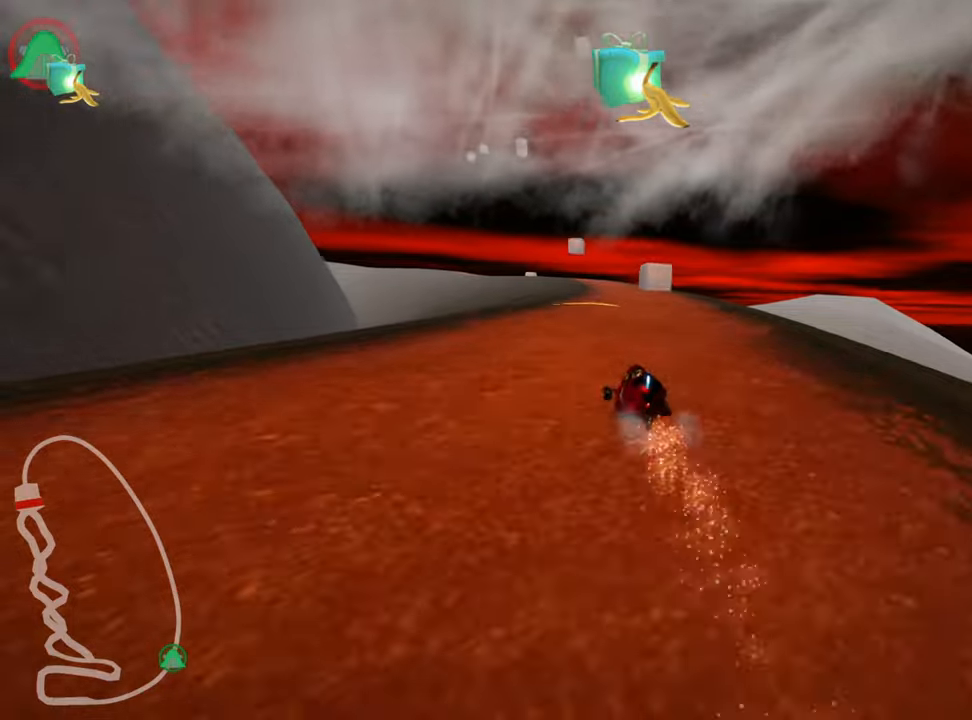
{"keys": ["right", "up"], "events": [[217, "right", "down"]]}
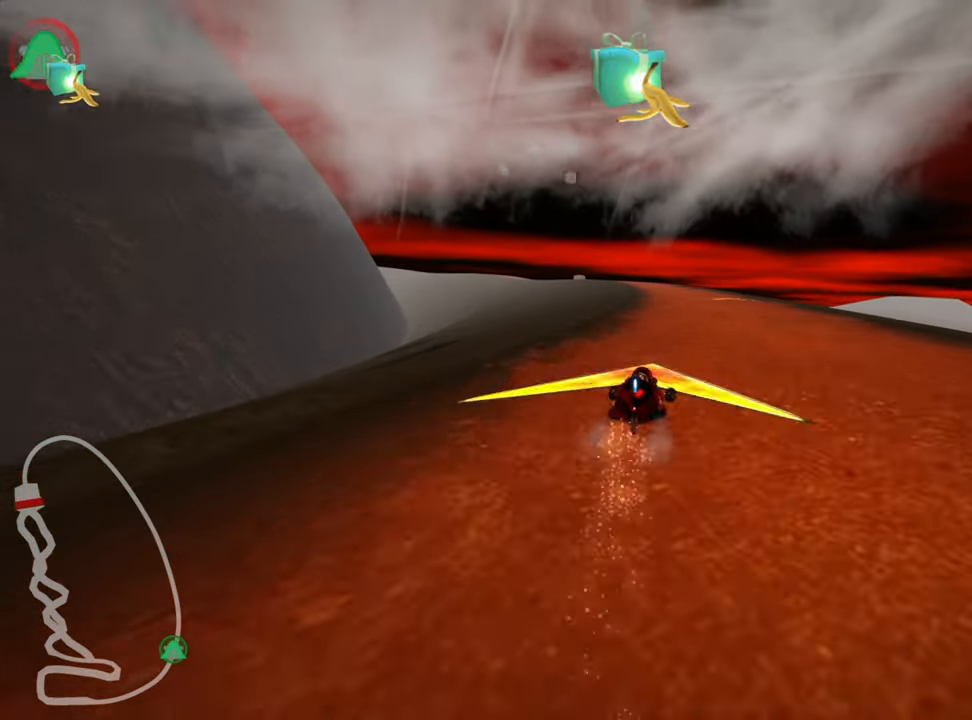
{"keys": ["skid", "up"], "events": [[134, "right", "up"], [167, "skid", "down"], [184, "left", "down"], [384, "left", "up"]]}
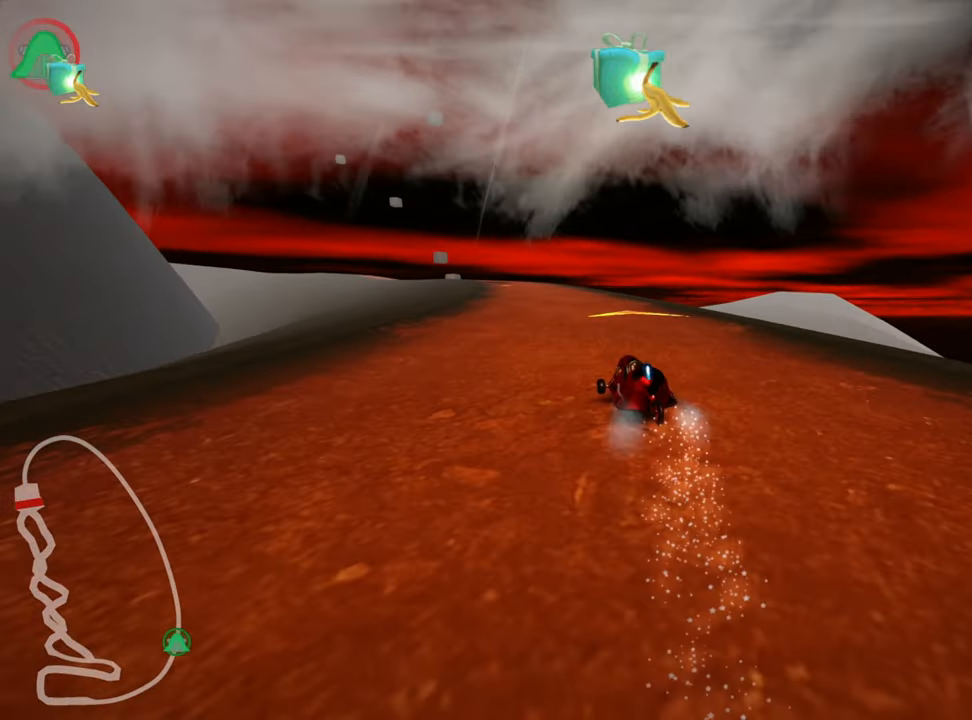
{"keys": ["right", "skid", "up"], "events": [[84, "left", "down"], [300, "right", "down"], [350, "left", "up"]]}
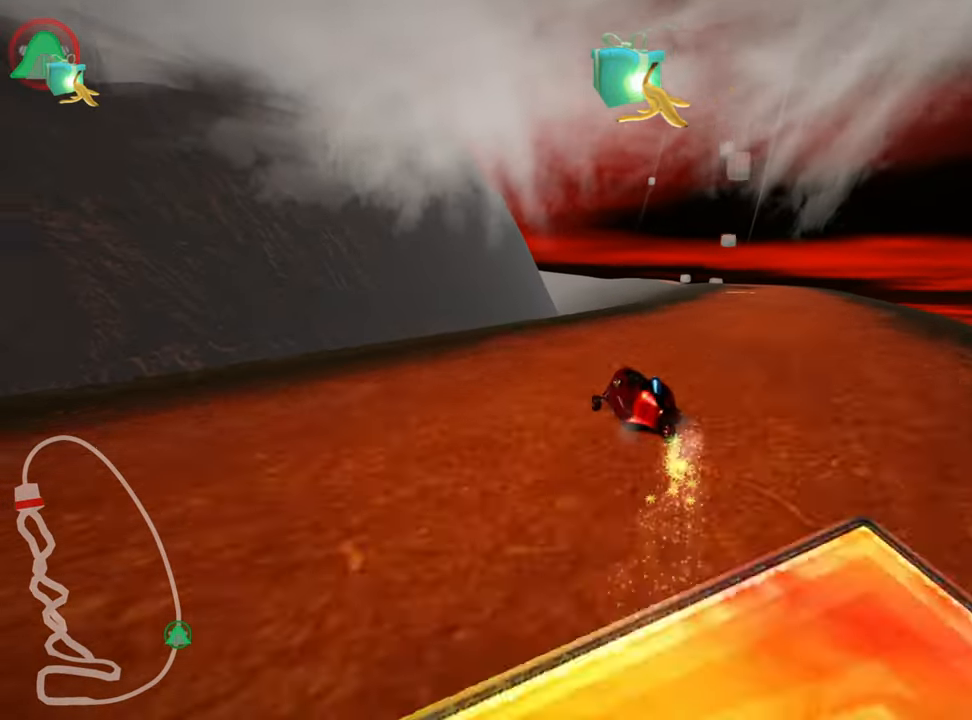
{"keys": ["nitro", "right", "up"], "events": [[250, "skid", "up"], [484, "nitro", "down"]]}
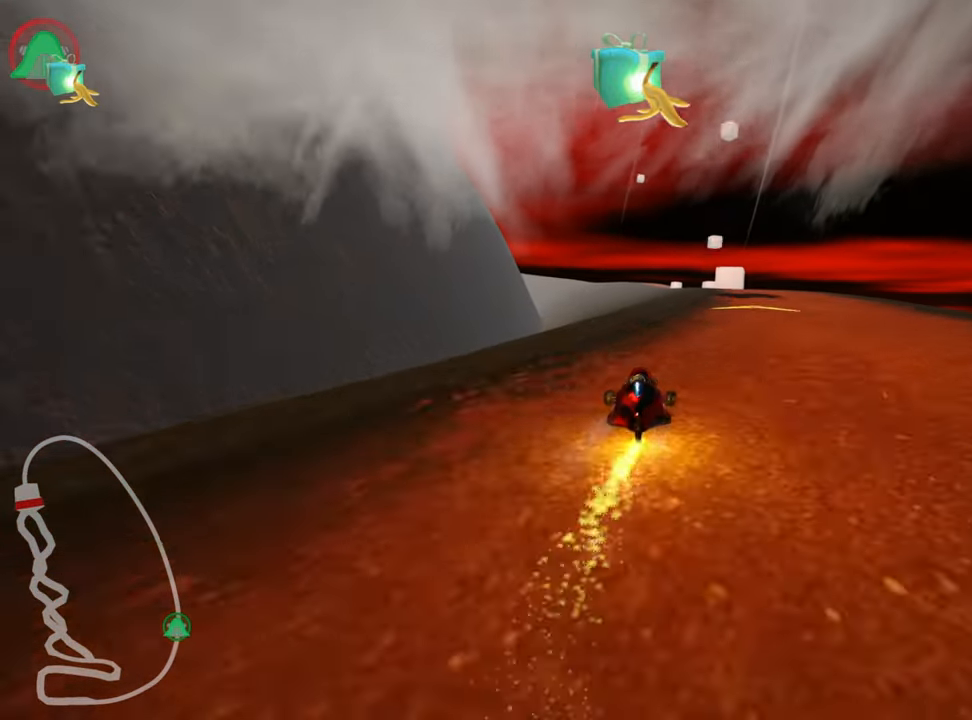
{"keys": ["right", "up"], "events": [[117, "right", "up"], [150, "nitro", "up"], [400, "right", "down"]]}
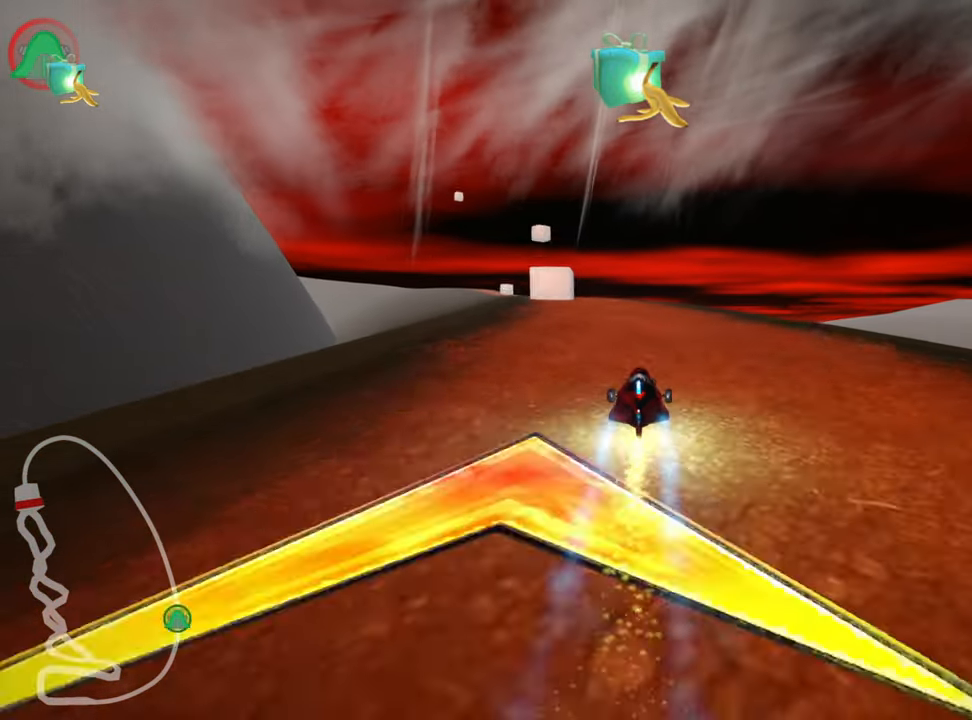
{"keys": ["left", "skid", "up"], "events": [[100, "right", "up"], [134, "left", "down"], [150, "skid", "down"]]}
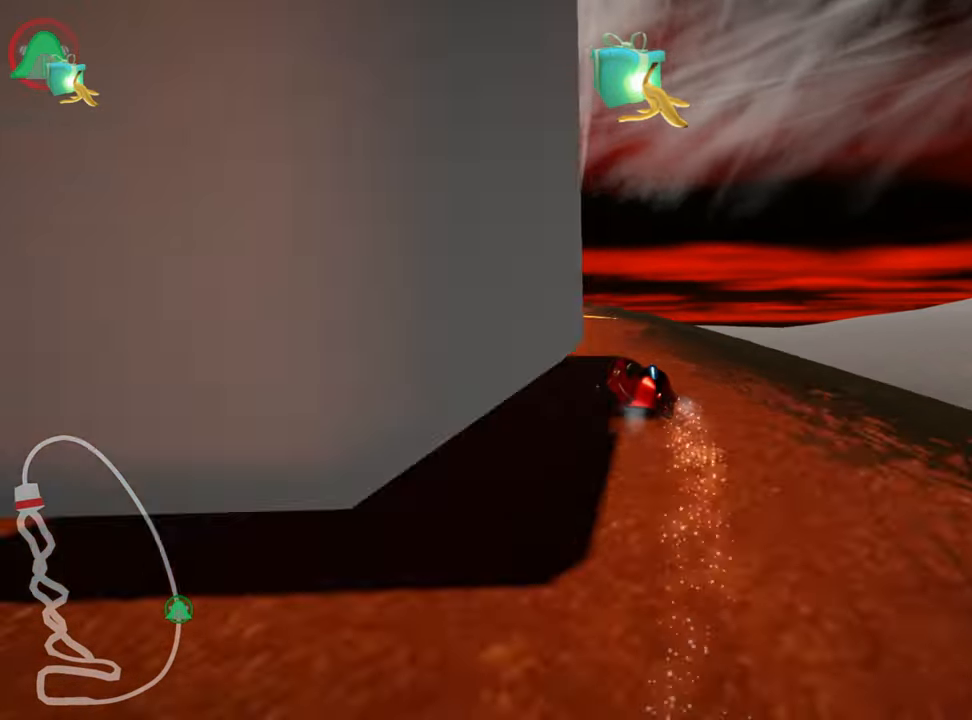
{"keys": ["right", "skid", "up"], "events": [[267, "left", "up"], [350, "right", "down"]]}
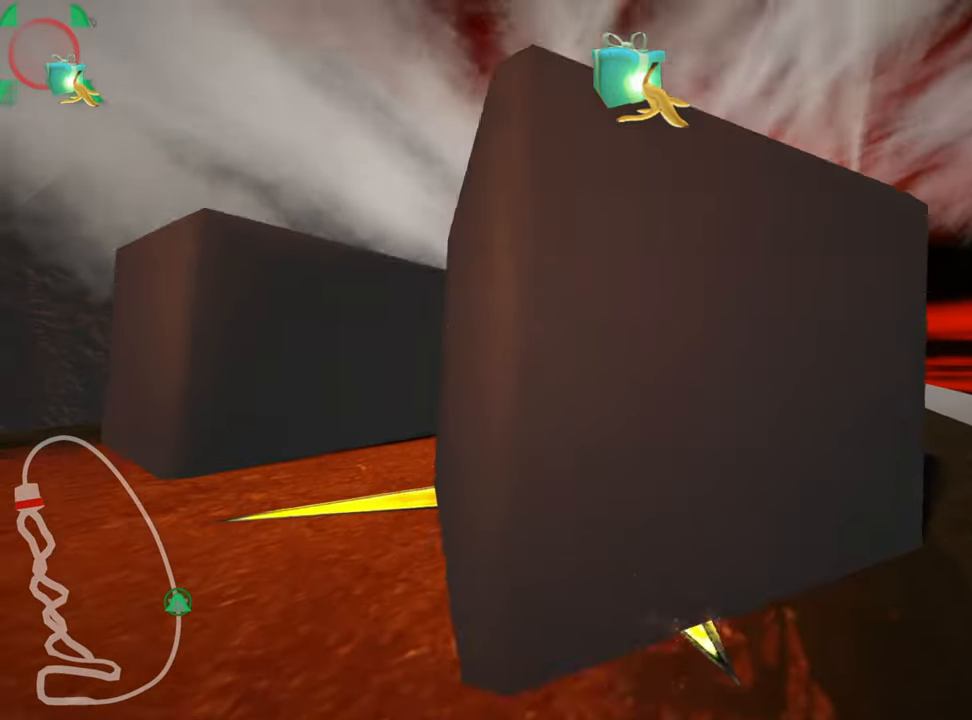
{"keys": ["up"], "events": [[317, "skid", "up"], [400, "right", "up"]]}
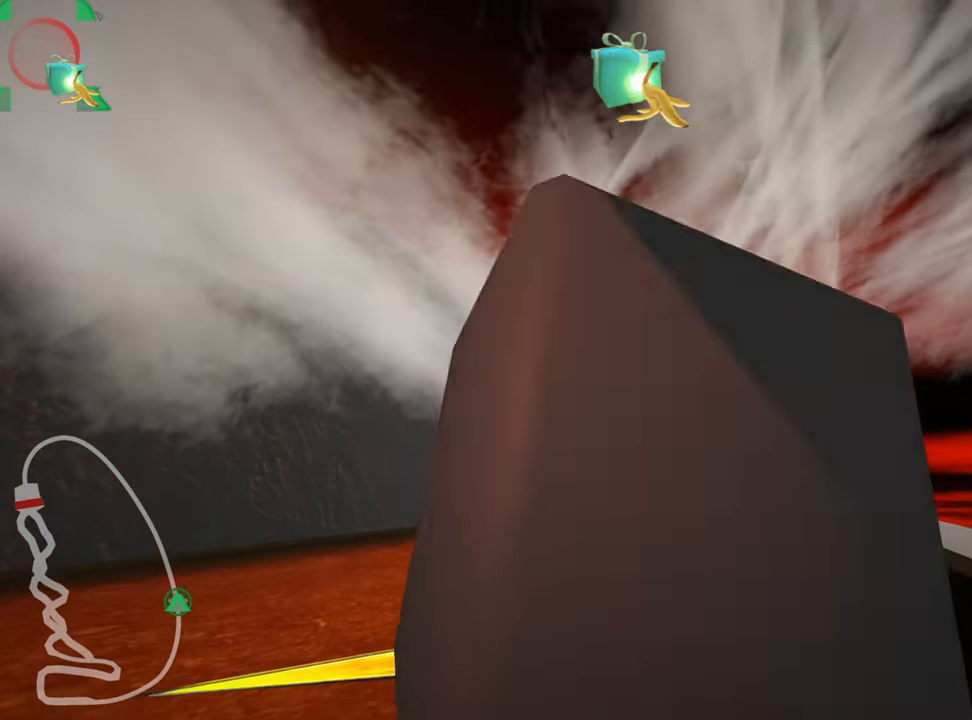
{"keys": ["fire", "left", "skid", "up"], "events": [[50, "up", "up"], [400, "fire", "down"], [400, "left", "down"], [400, "skid", "down"], [400, "up", "down"]]}
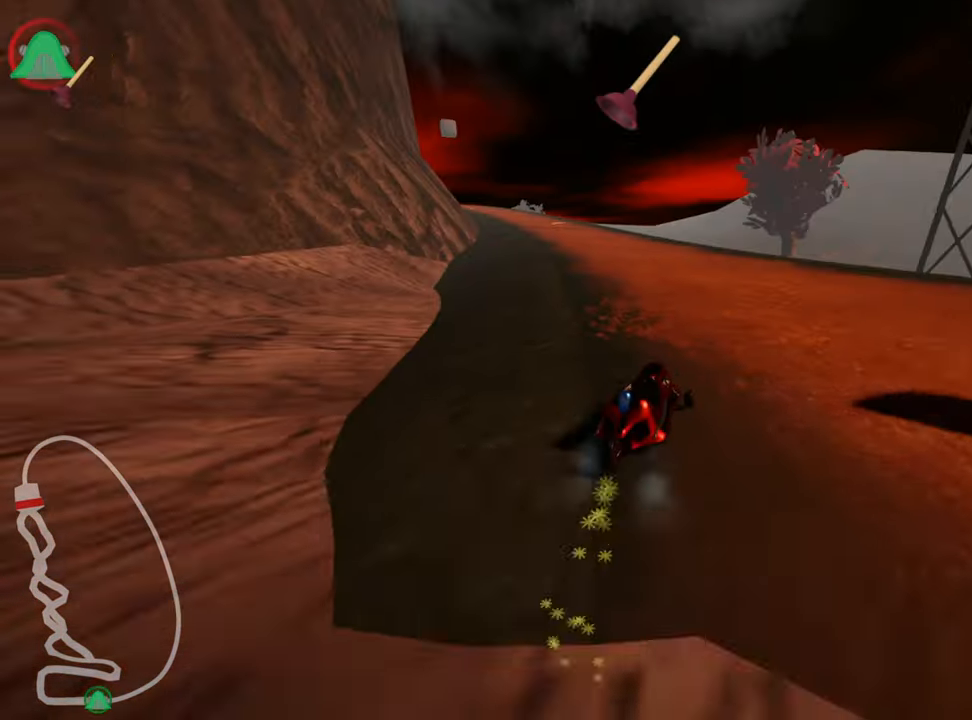
{"keys": ["left", "skid", "up"], "events": [[17, "fire", "up"]]}
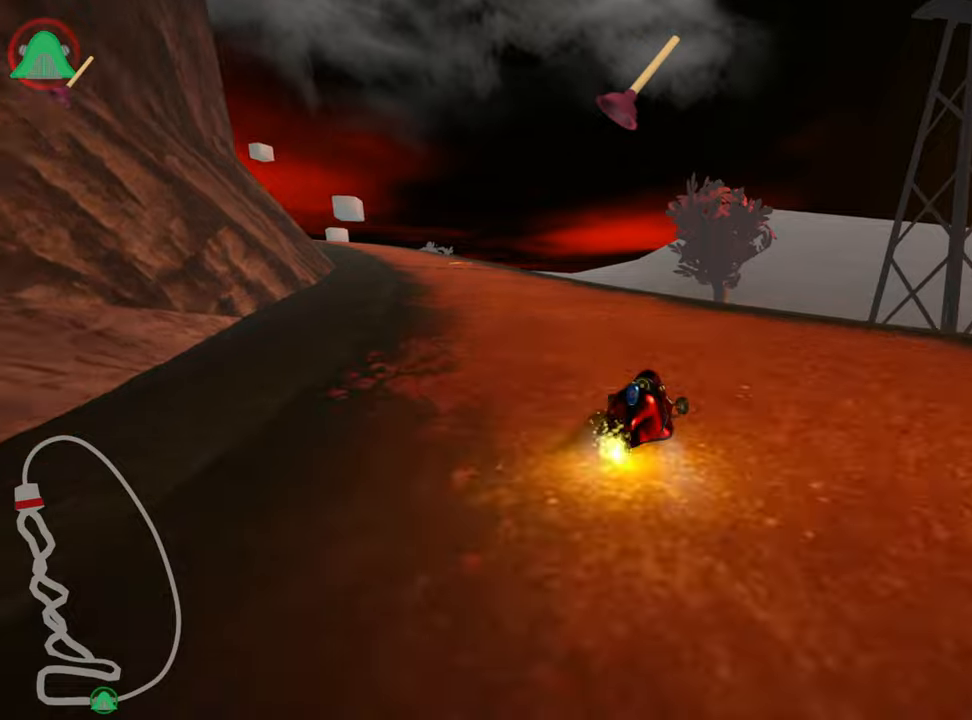
{"keys": ["left", "up"], "events": [[33, "skid", "up"], [100, "nitro", "down"], [316, "nitro", "up"]]}
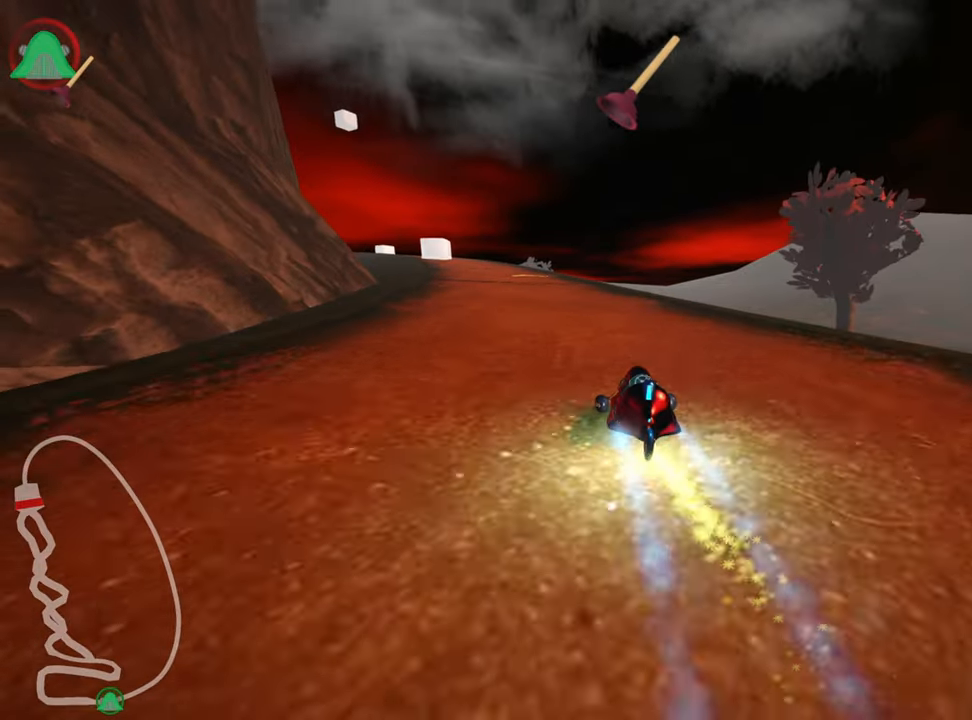
{"keys": ["right", "up"], "events": [[50, "left", "up"], [316, "right", "down"]]}
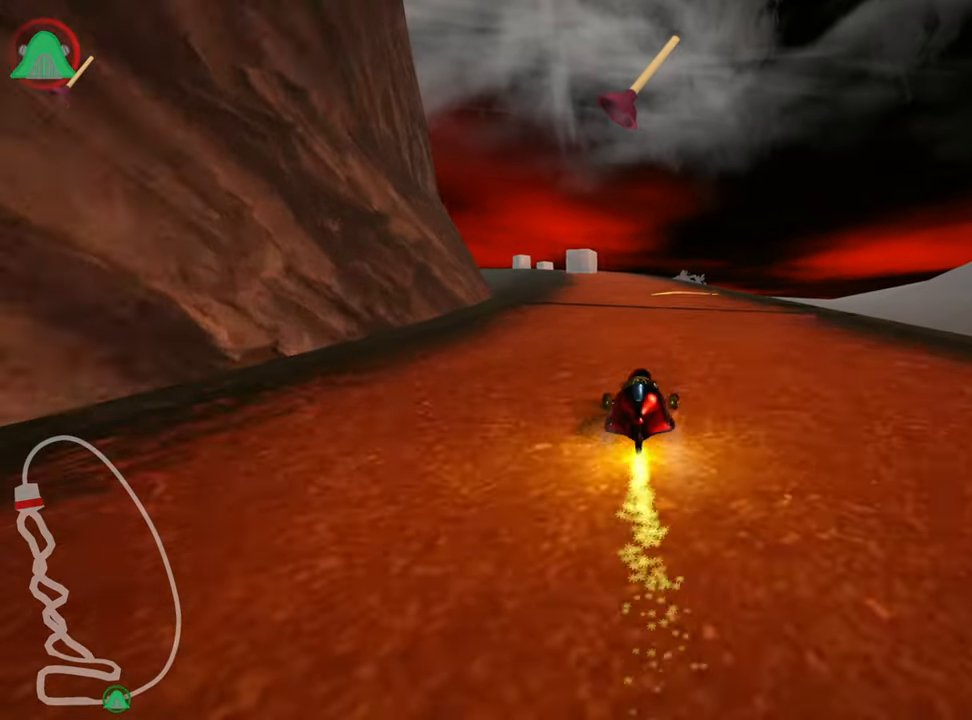
{"keys": ["left", "skid", "up"], "events": [[66, "right", "up"], [116, "skid", "down"], [150, "left", "down"]]}
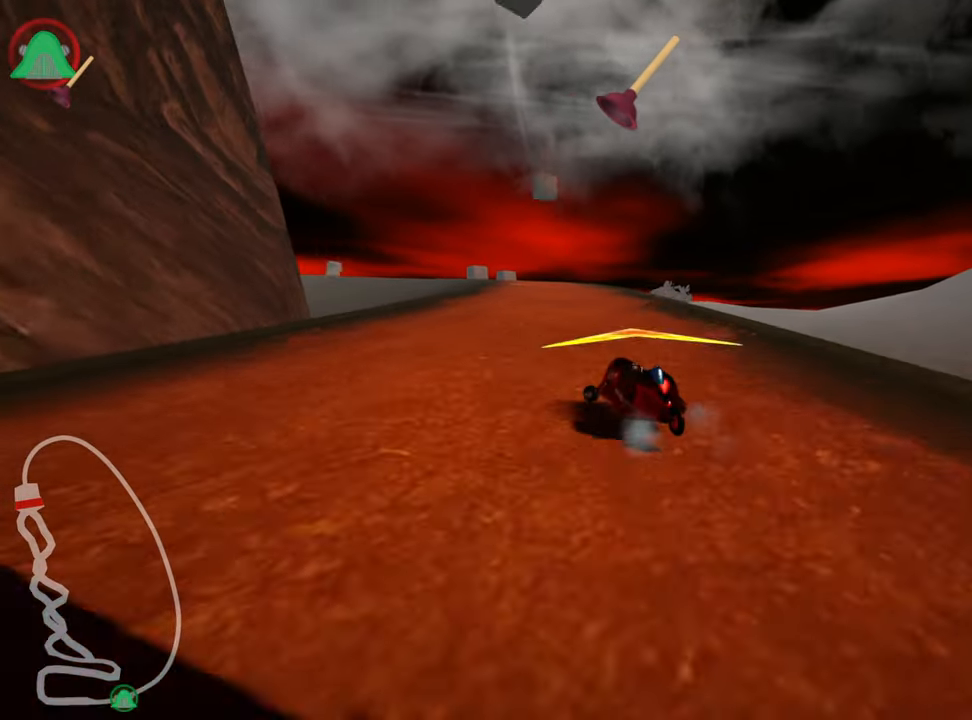
{"keys": ["right", "skid", "up"], "events": [[83, "right", "down"], [133, "left", "up"]]}
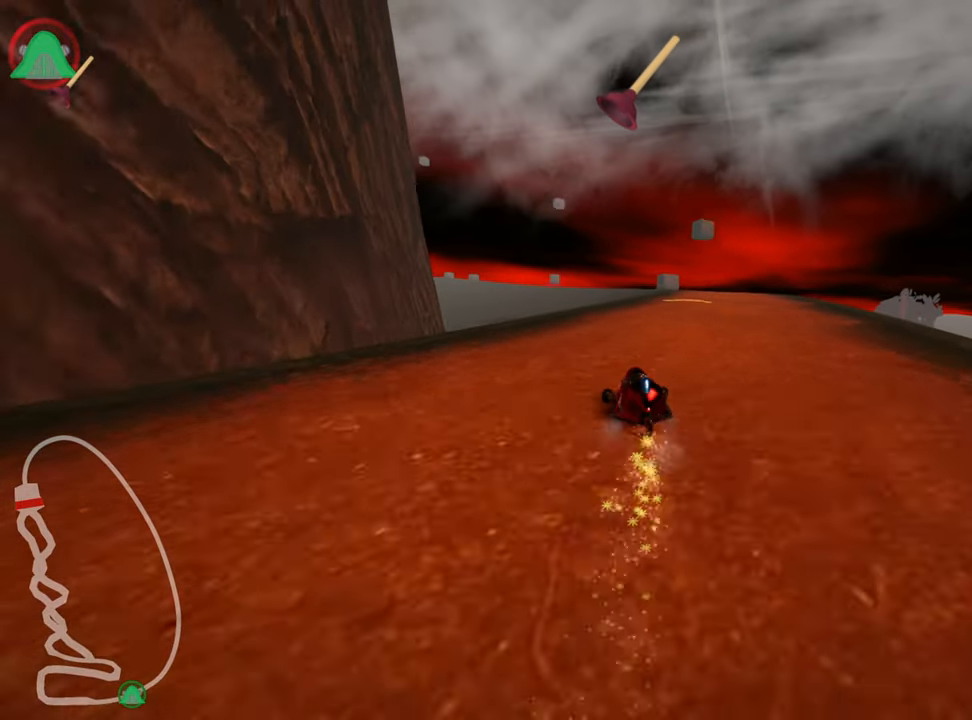
{"keys": ["right", "up"], "events": [[50, "skid", "up"], [150, "nitro", "down"], [233, "right", "up"], [300, "nitro", "up"], [433, "right", "down"]]}
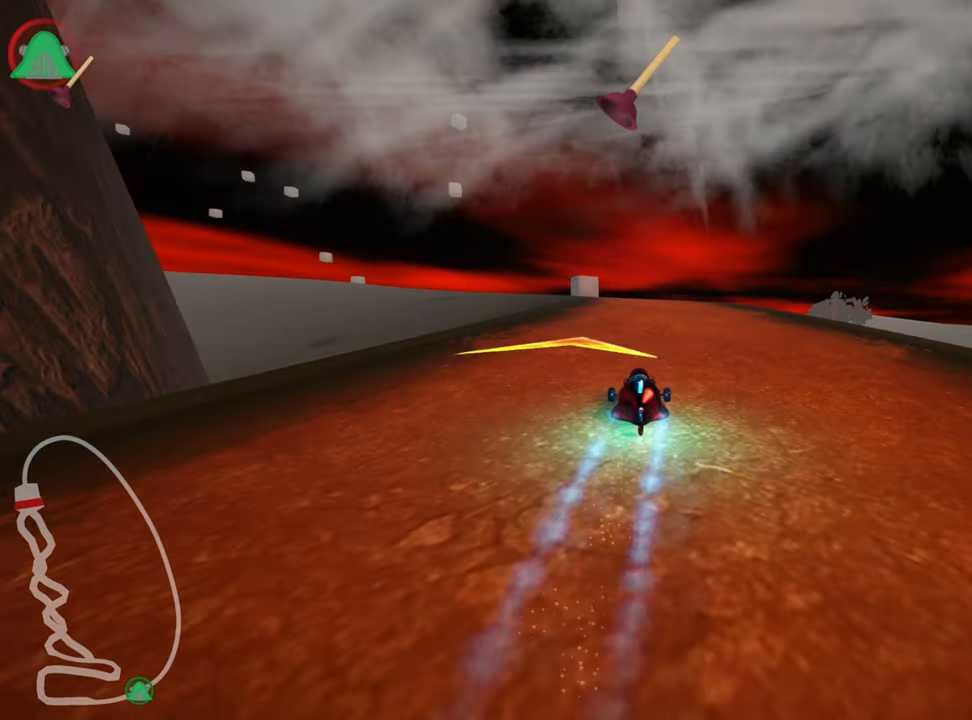
{"keys": ["skid", "up"], "events": [[216, "right", "up"], [250, "skid", "down"], [283, "left", "down"], [483, "left", "up"]]}
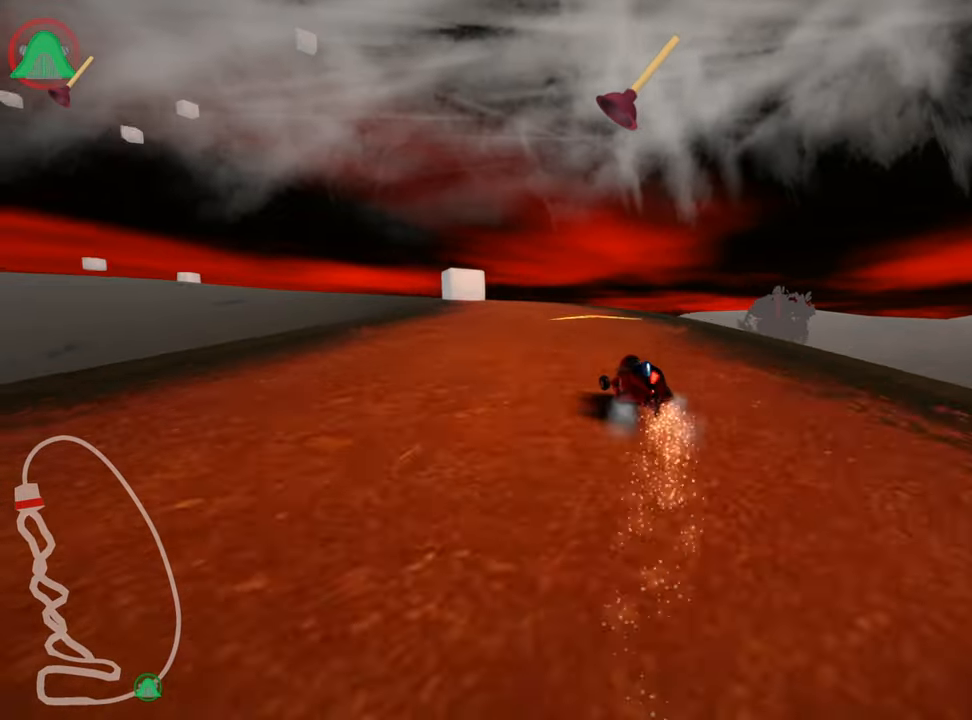
{"keys": ["left", "skid", "up"], "events": [[183, "left", "down"], [333, "left", "up"], [333, "right", "down"], [416, "left", "down"], [466, "right", "up"]]}
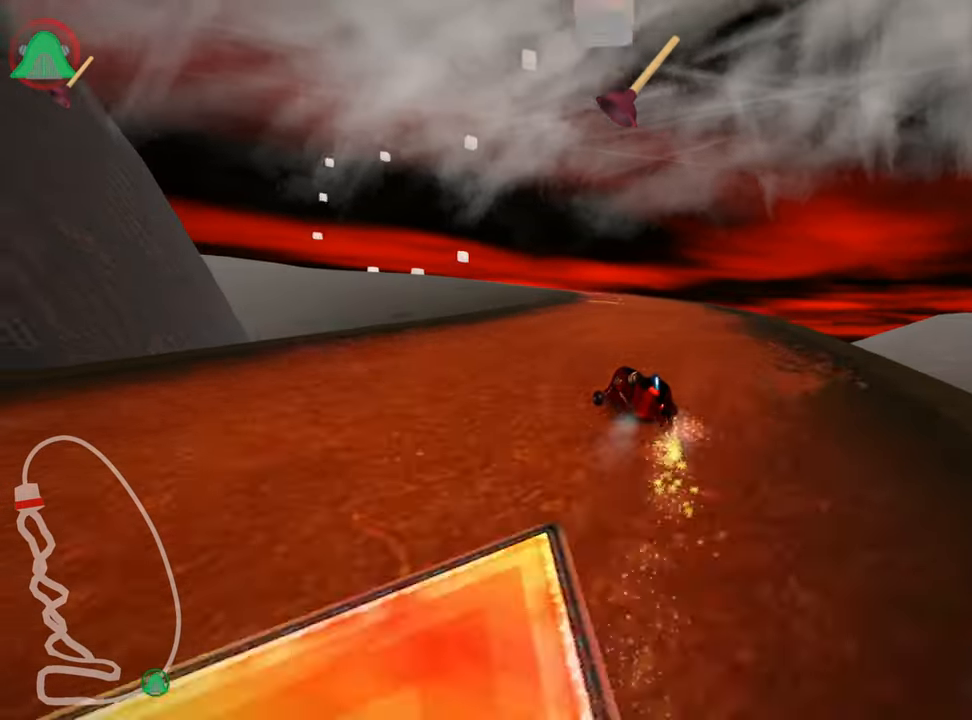
{"keys": ["right", "skid", "up"], "events": [[250, "left", "up"], [250, "right", "down"]]}
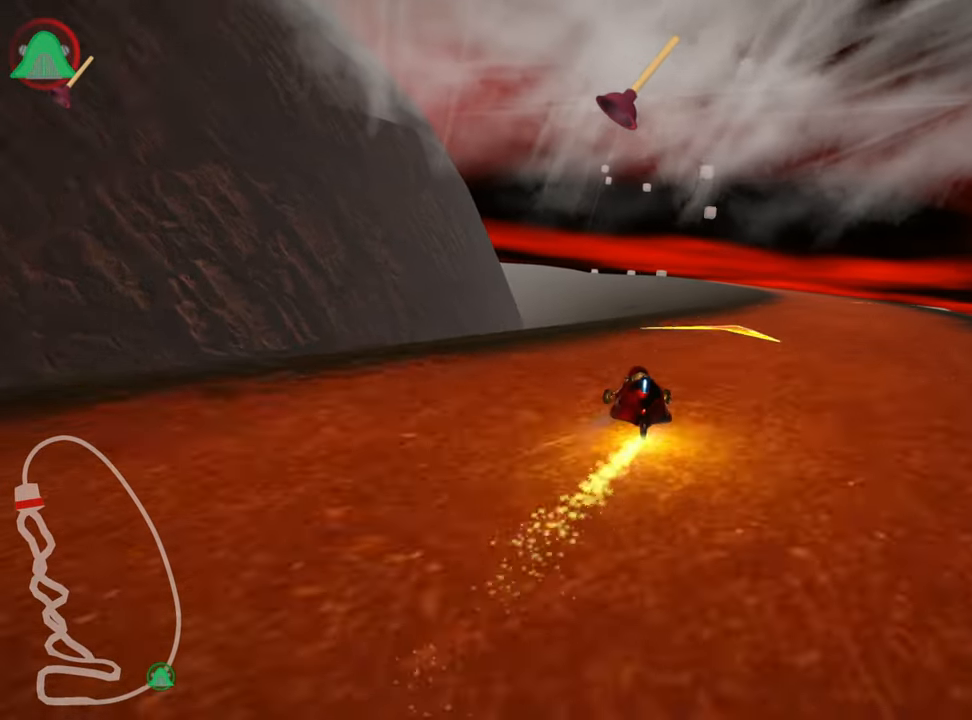
{"keys": ["up"], "events": [[16, "skid", "up"], [66, "nitro", "down"], [250, "nitro", "up"], [300, "right", "up"], [383, "fire", "down"], [500, "fire", "up"]]}